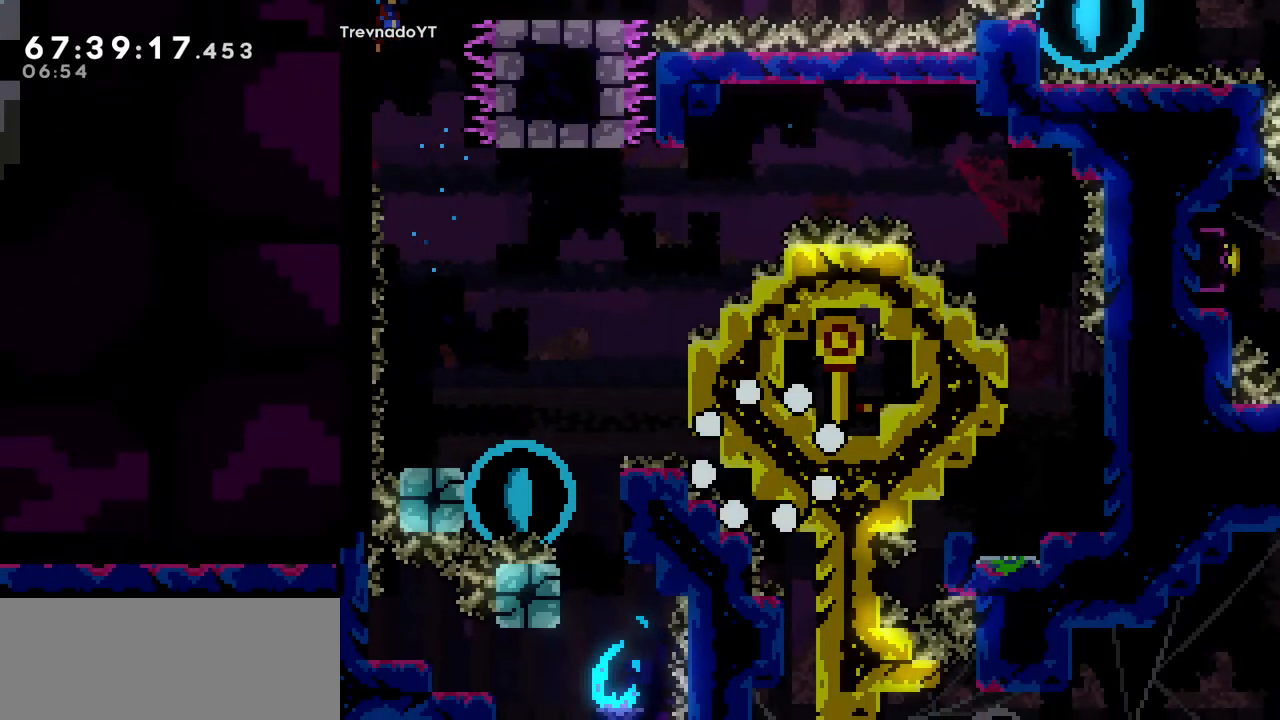
Gameplay with keyboard; each line is a JSON object with the keys held at the frame after it. "events" lists presses ("down") and releases ("up") of "dash", "demo", "down", "grab", "jump", "left", "right" and "up" between this image and that frame as [ms after this image, input, new state], when the widget could be followed in between. No other keys are recorded. Mouse input is not recorded. Key names are as the overlay labels them; some are game actions (e.g. jump) rather than physical keys.
{"keys": [], "events": []}
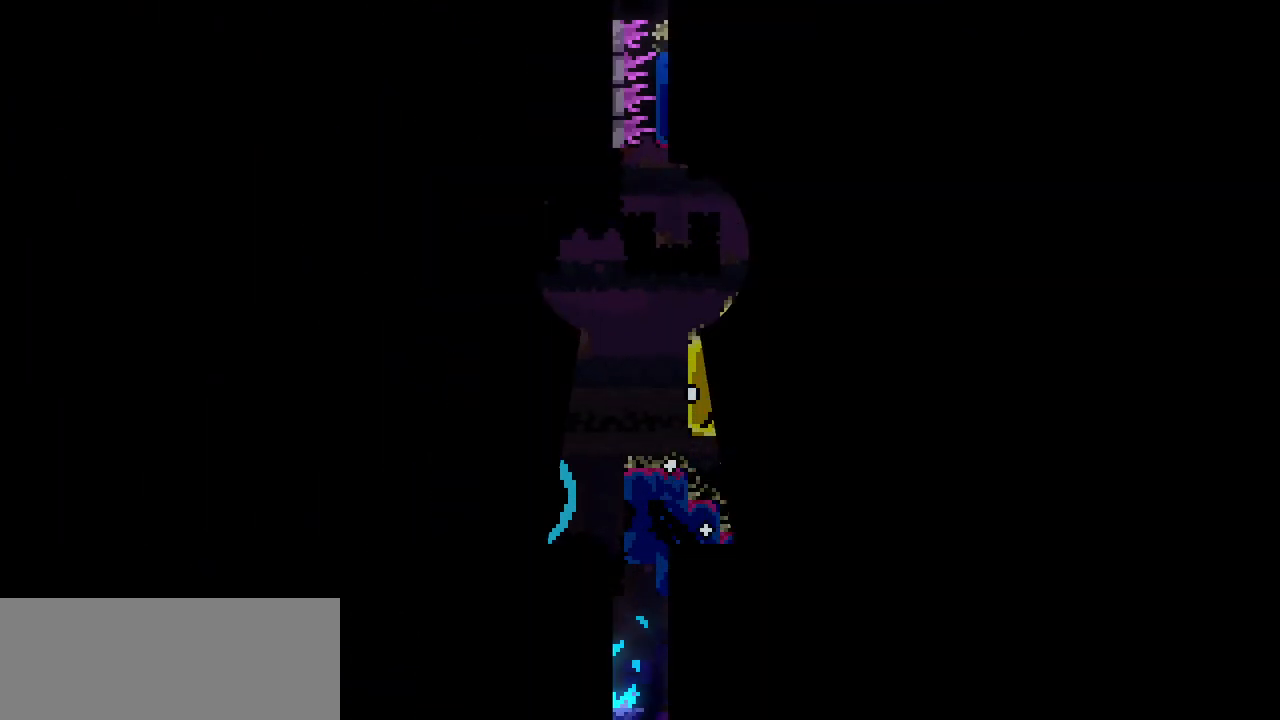
{"keys": [], "events": []}
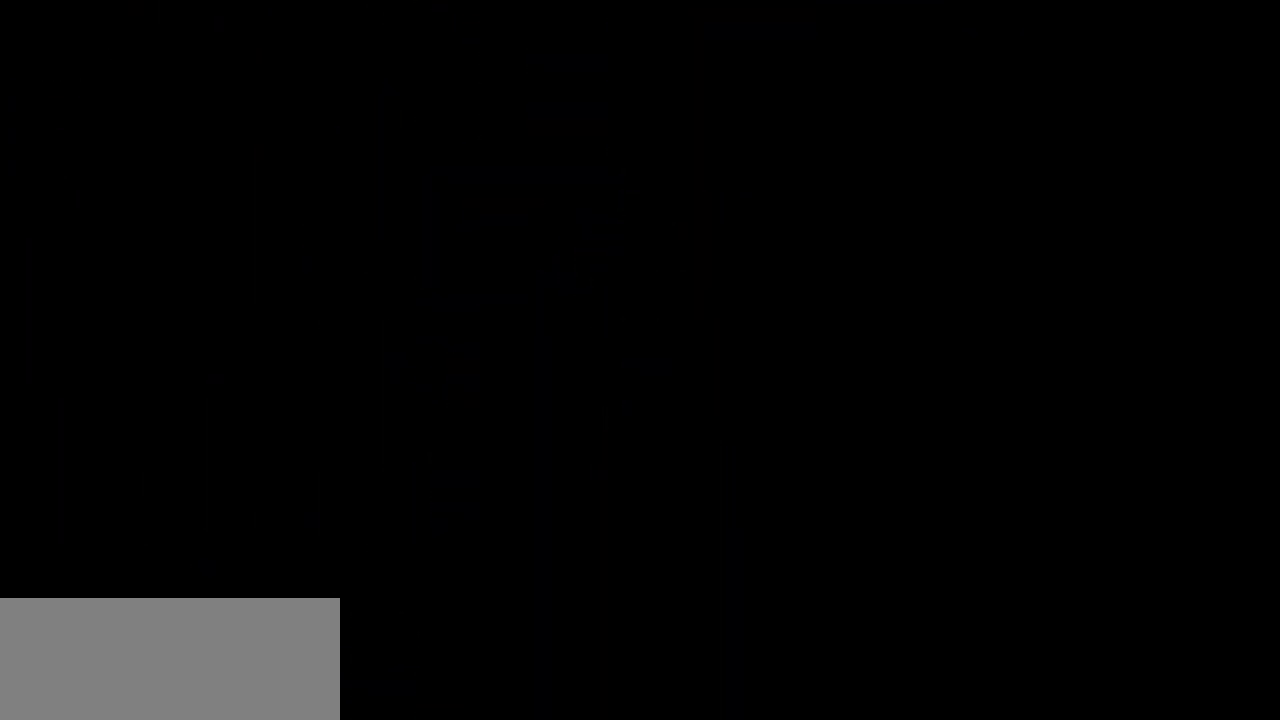
{"keys": [], "events": []}
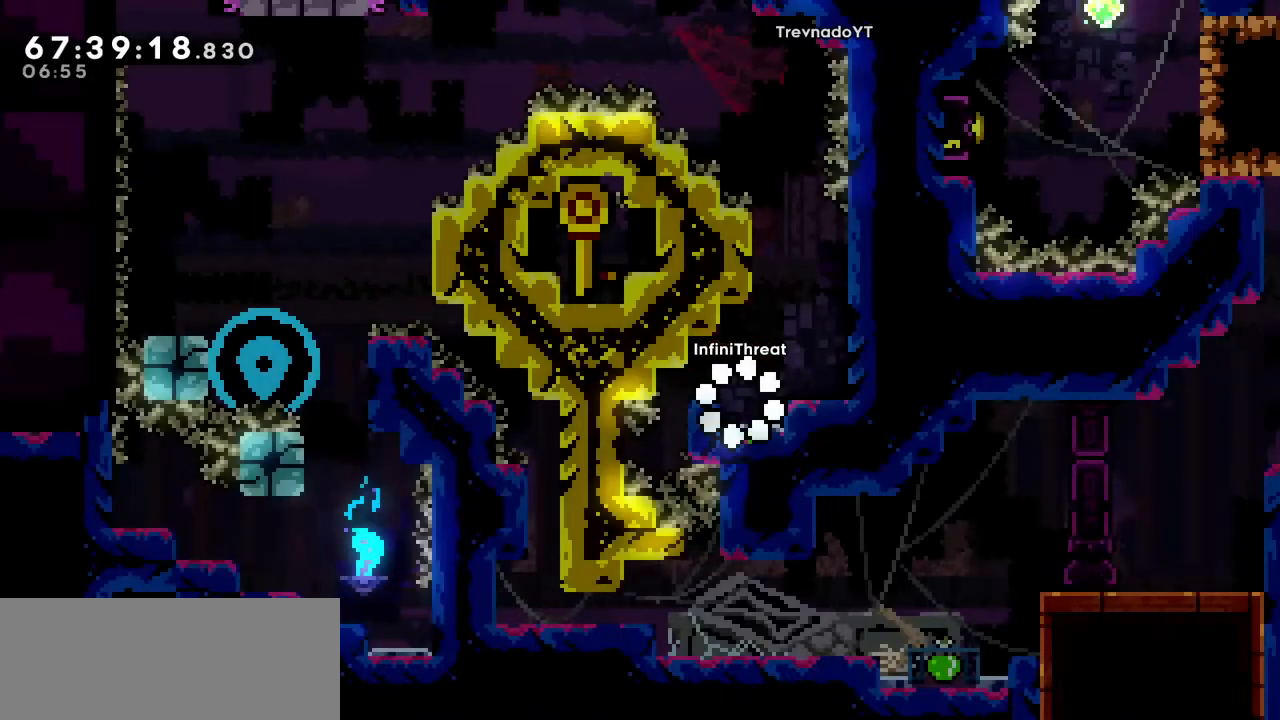
{"keys": ["right"], "events": [[317, "right", "down"], [350, "jump", "down"], [500, "jump", "up"]]}
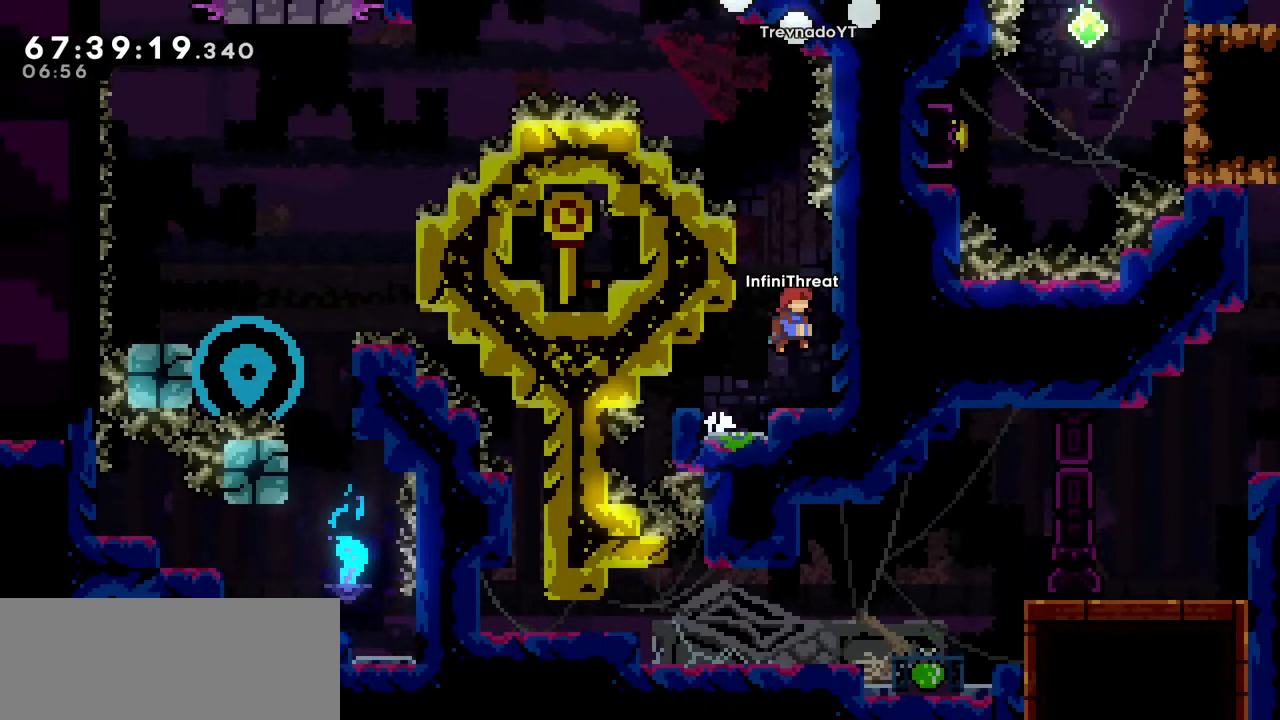
{"keys": ["grab", "up"], "events": [[83, "jump", "down"], [83, "left", "down"], [83, "right", "up"], [233, "grab", "down"], [233, "jump", "up"], [333, "up", "down"], [417, "left", "up"]]}
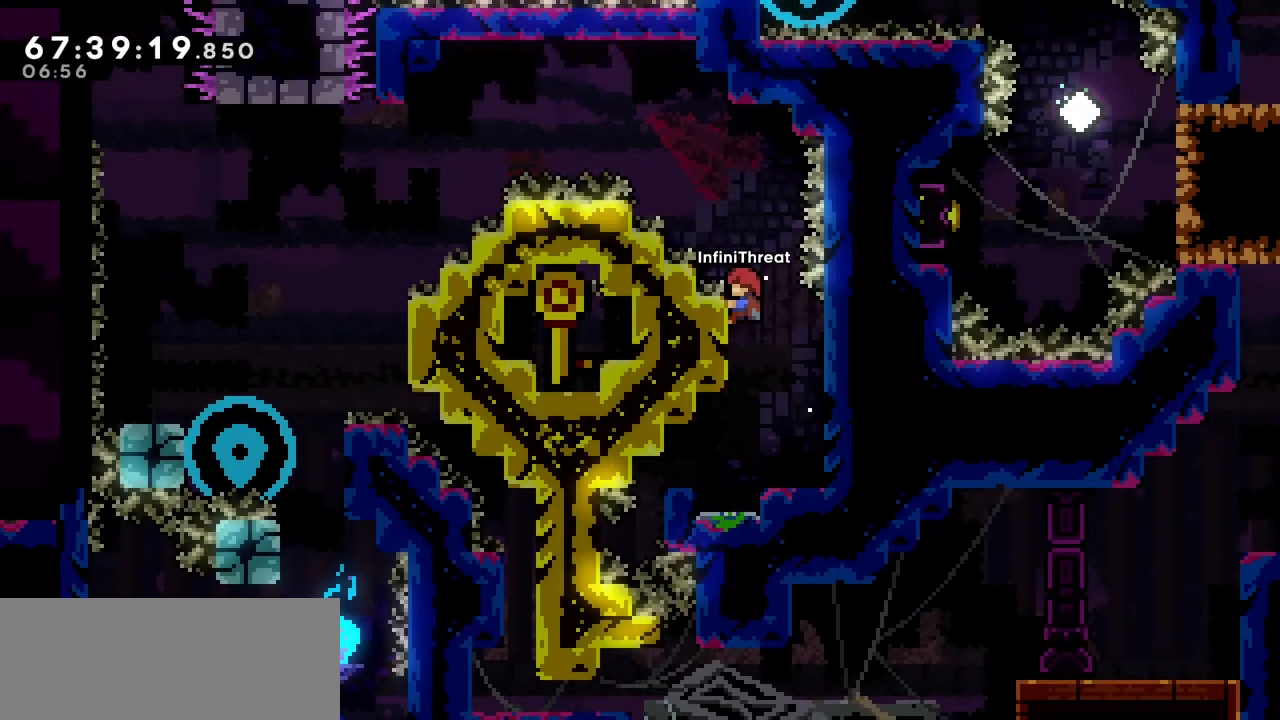
{"keys": ["dash", "left", "up"], "events": [[150, "up", "up"], [200, "jump", "down"], [250, "grab", "up"], [300, "left", "down"], [483, "dash", "down"], [483, "jump", "up"], [483, "up", "down"]]}
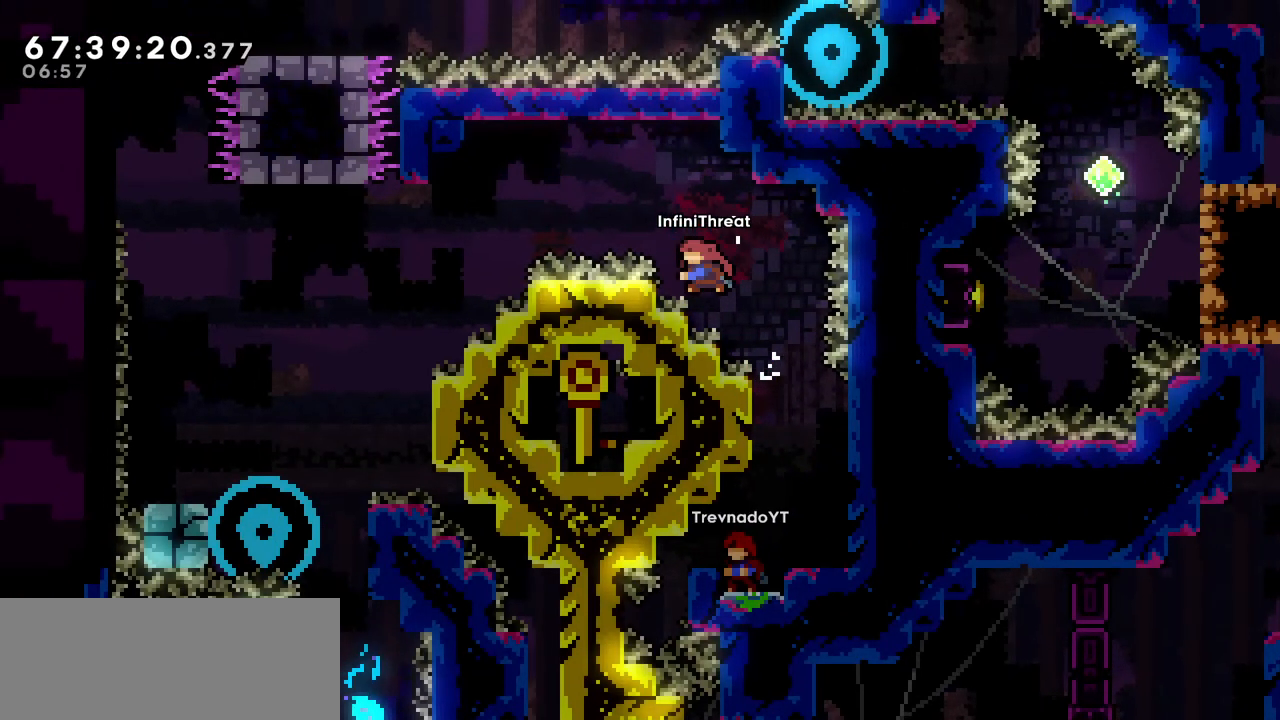
{"keys": ["left"], "events": [[167, "dash", "up"], [217, "up", "up"]]}
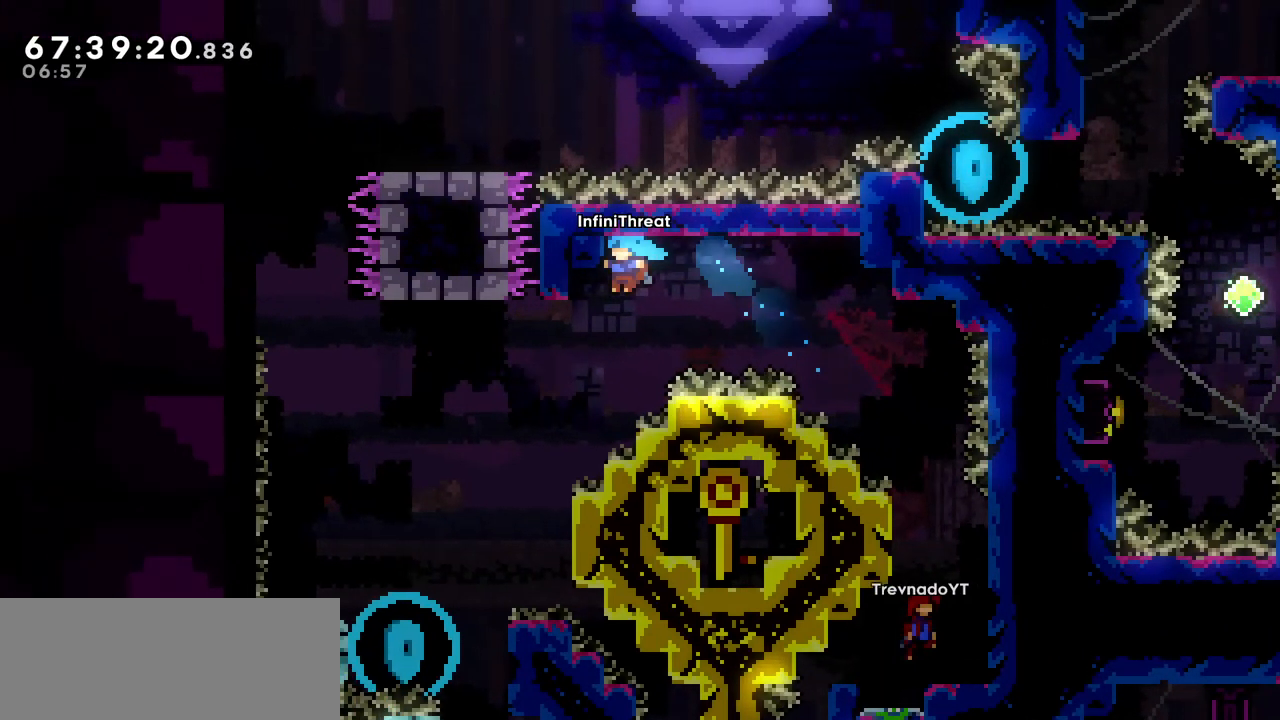
{"keys": ["left"], "events": []}
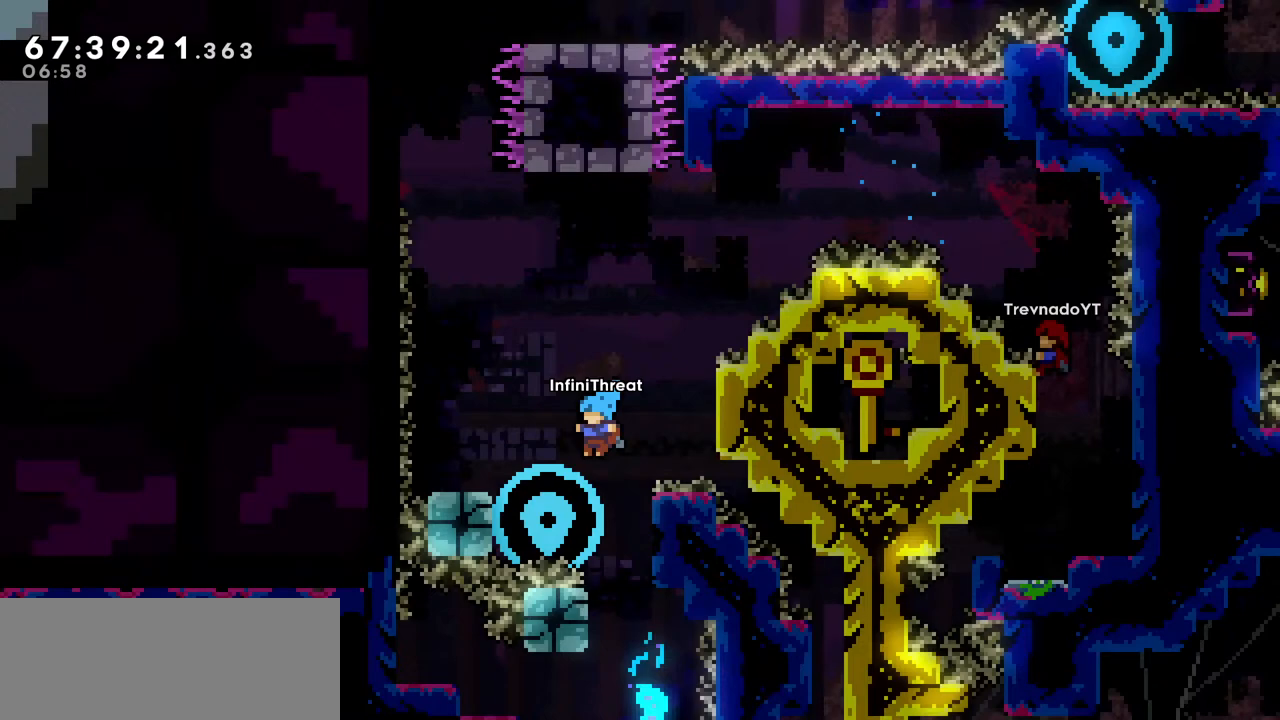
{"keys": ["grab", "jump", "left", "up"], "events": [[67, "grab", "down"], [117, "up", "down"], [217, "jump", "down"], [300, "jump", "up"], [350, "jump", "down"]]}
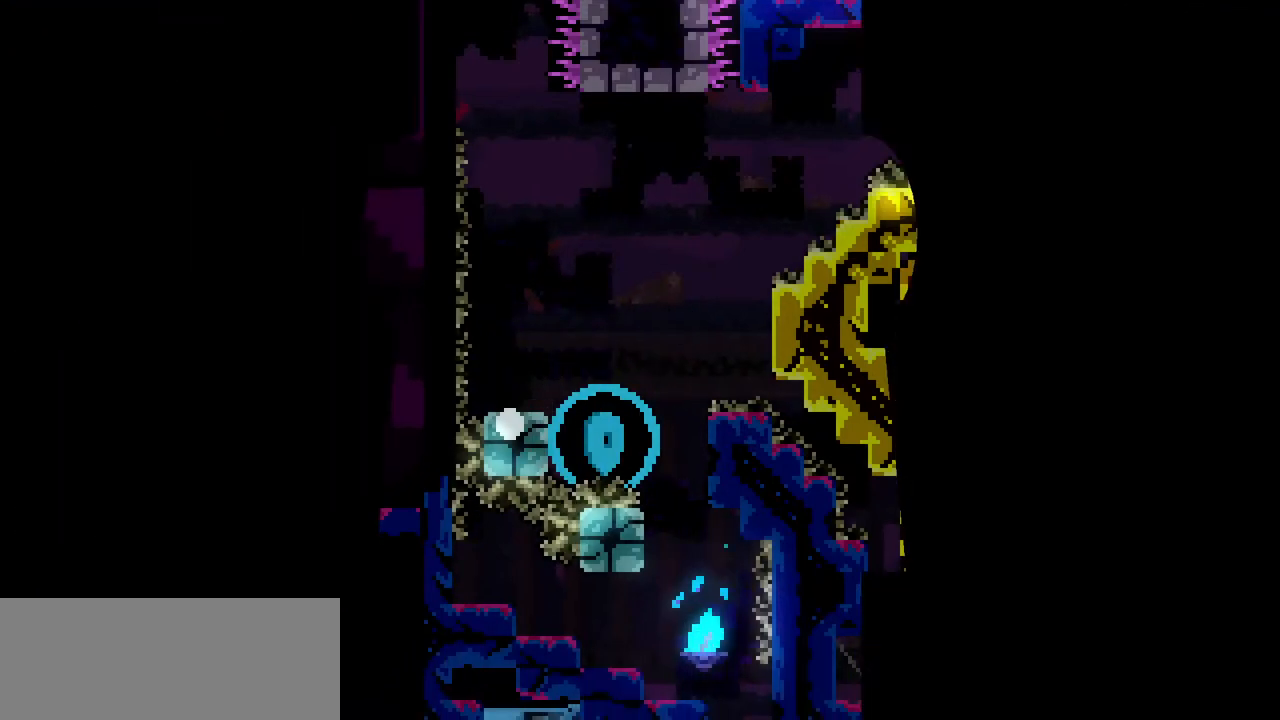
{"keys": [], "events": [[33, "jump", "up"], [83, "grab", "up"], [83, "up", "up"], [217, "left", "up"]]}
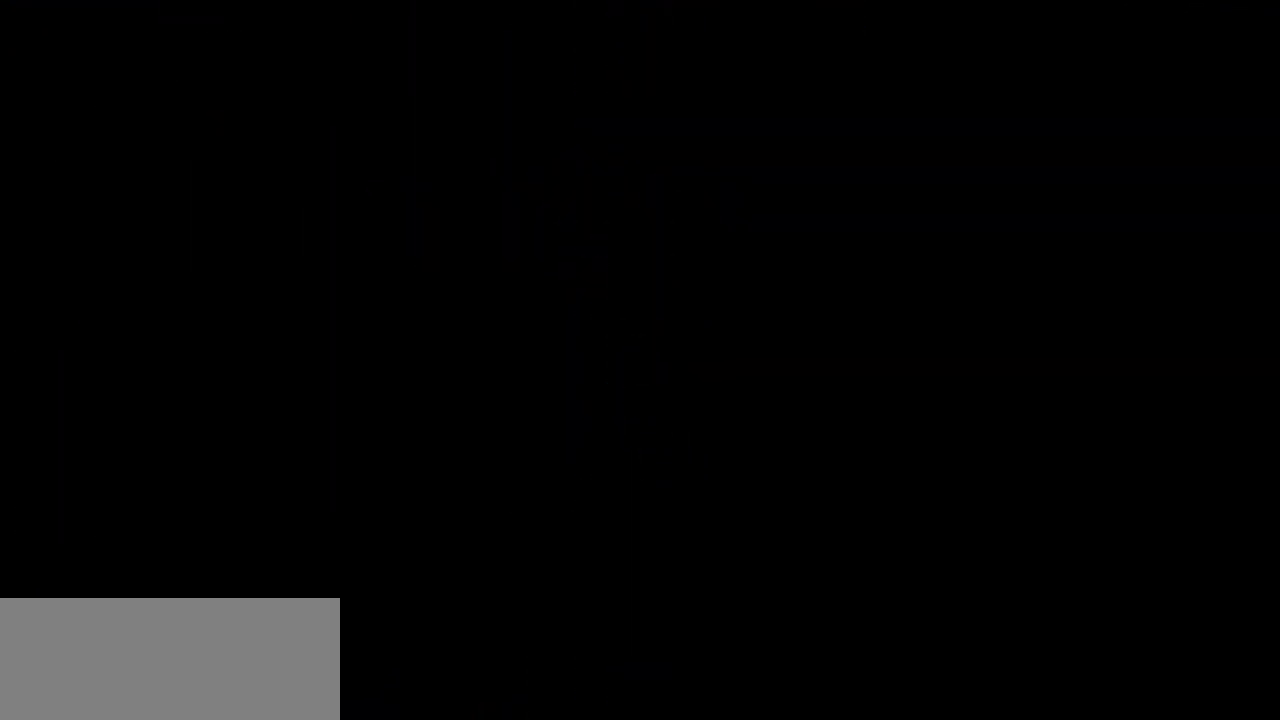
{"keys": [], "events": []}
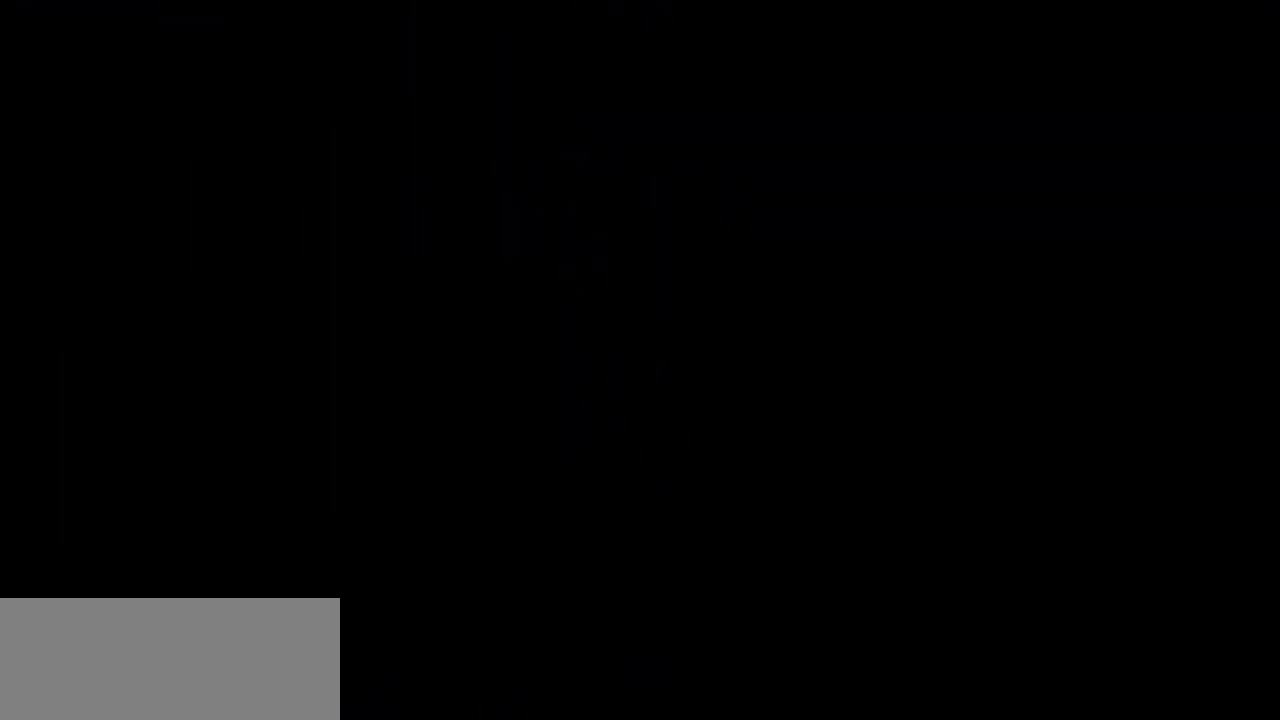
{"keys": ["right"], "events": [[433, "jump", "down"], [433, "right", "down"], [483, "jump", "up"]]}
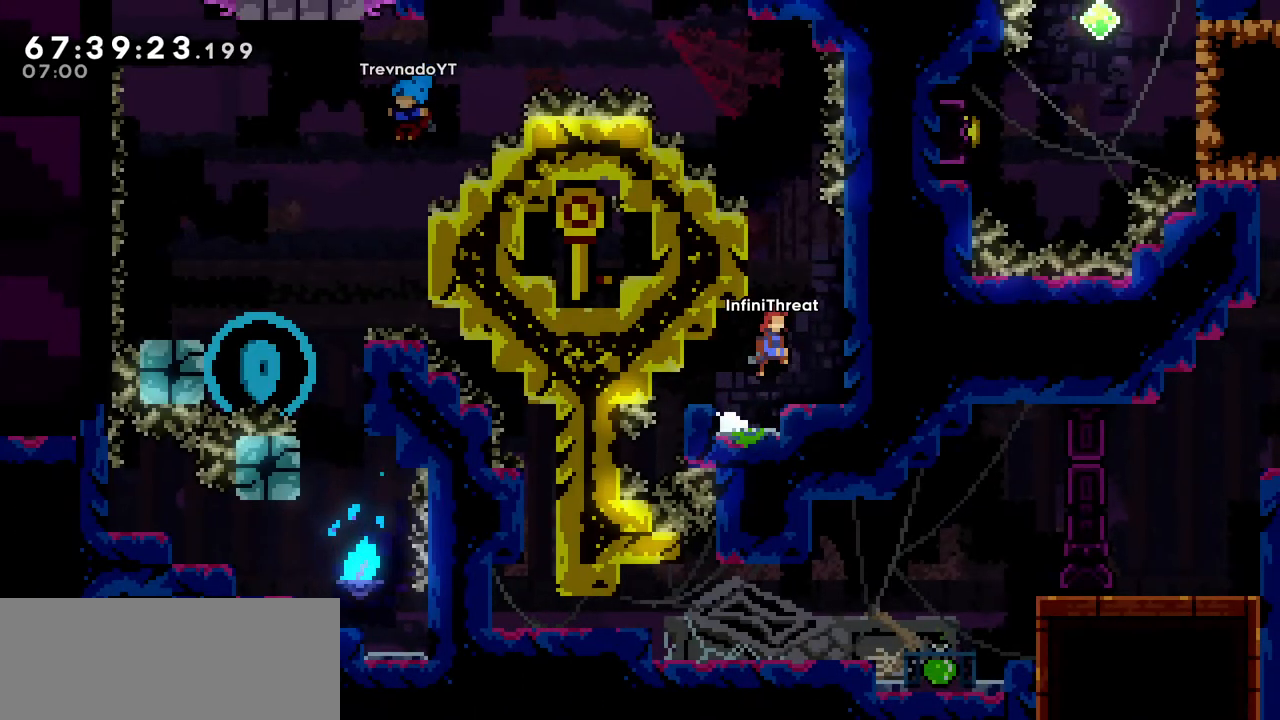
{"keys": ["jump", "left"], "events": [[83, "right", "up"], [267, "right", "down"], [300, "jump", "down"], [367, "jump", "up"], [400, "right", "up"], [450, "jump", "down"], [450, "left", "down"]]}
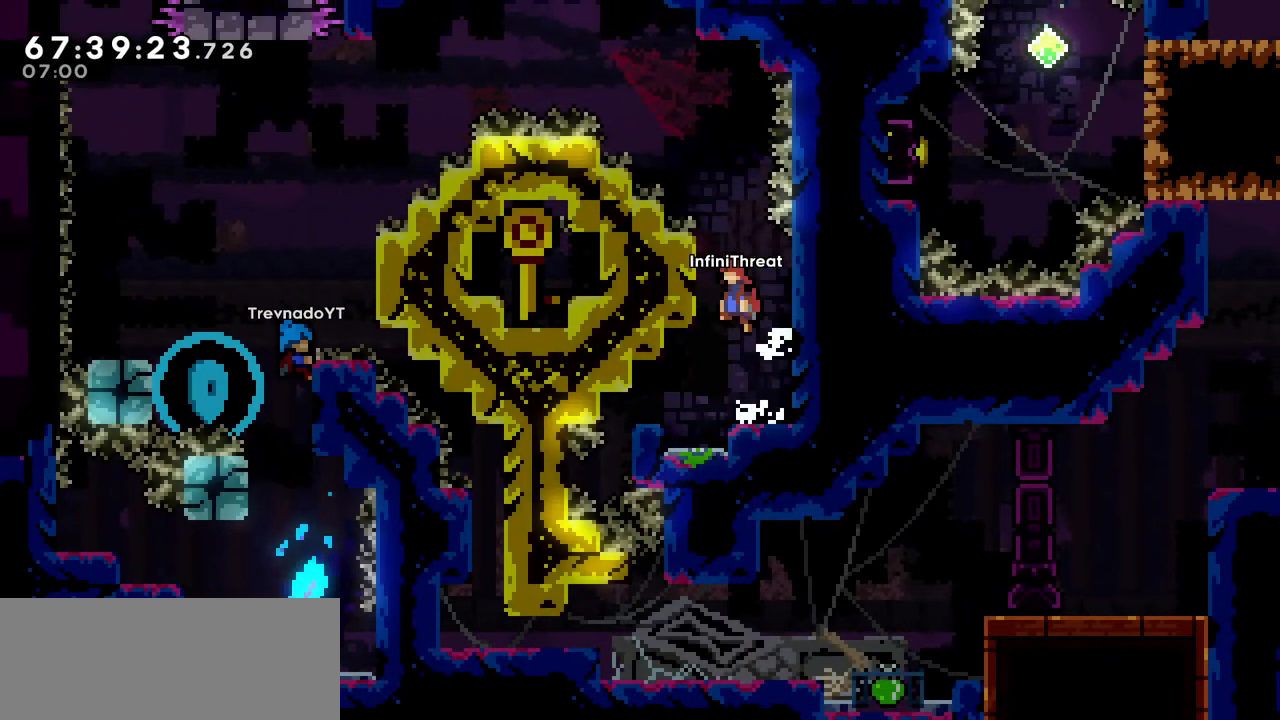
{"keys": ["grab", "up"], "events": [[100, "grab", "down"], [100, "jump", "up"], [183, "up", "down"], [283, "left", "up"]]}
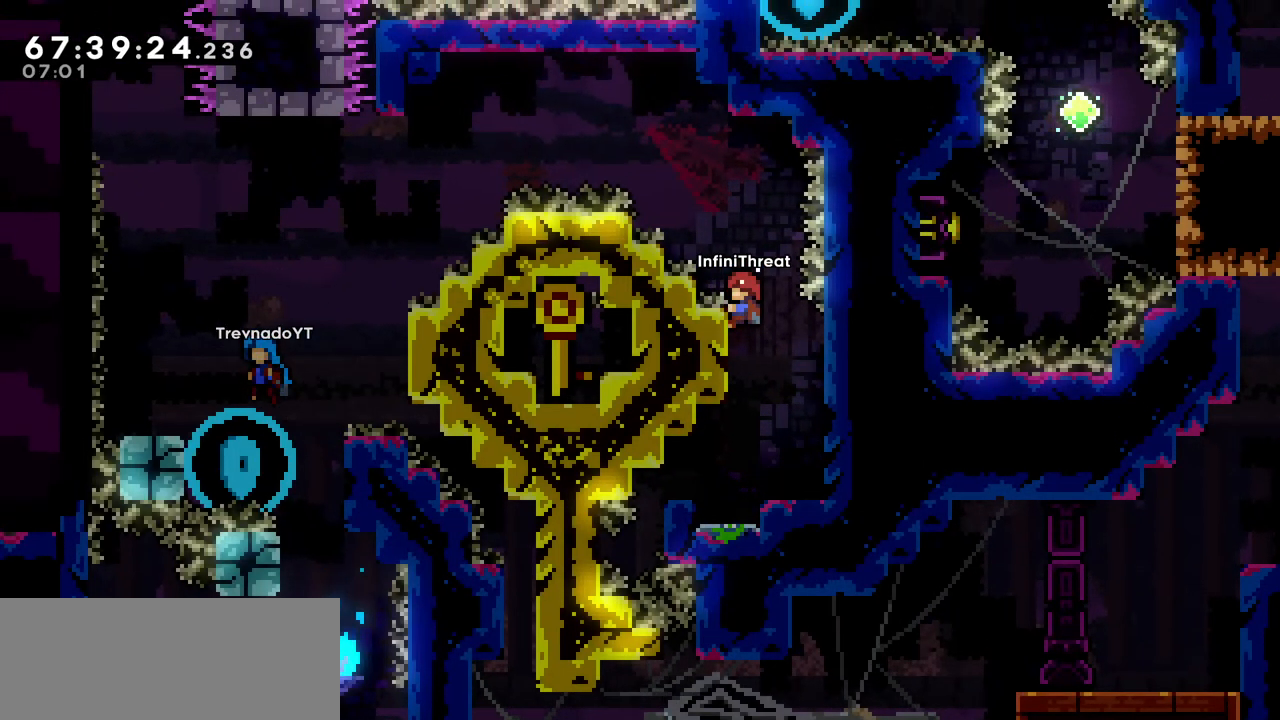
{"keys": ["dash", "left", "up"], "events": [[67, "up", "up"], [150, "jump", "down"], [200, "grab", "up"], [200, "left", "down"], [433, "dash", "down"], [433, "jump", "up"], [433, "up", "down"]]}
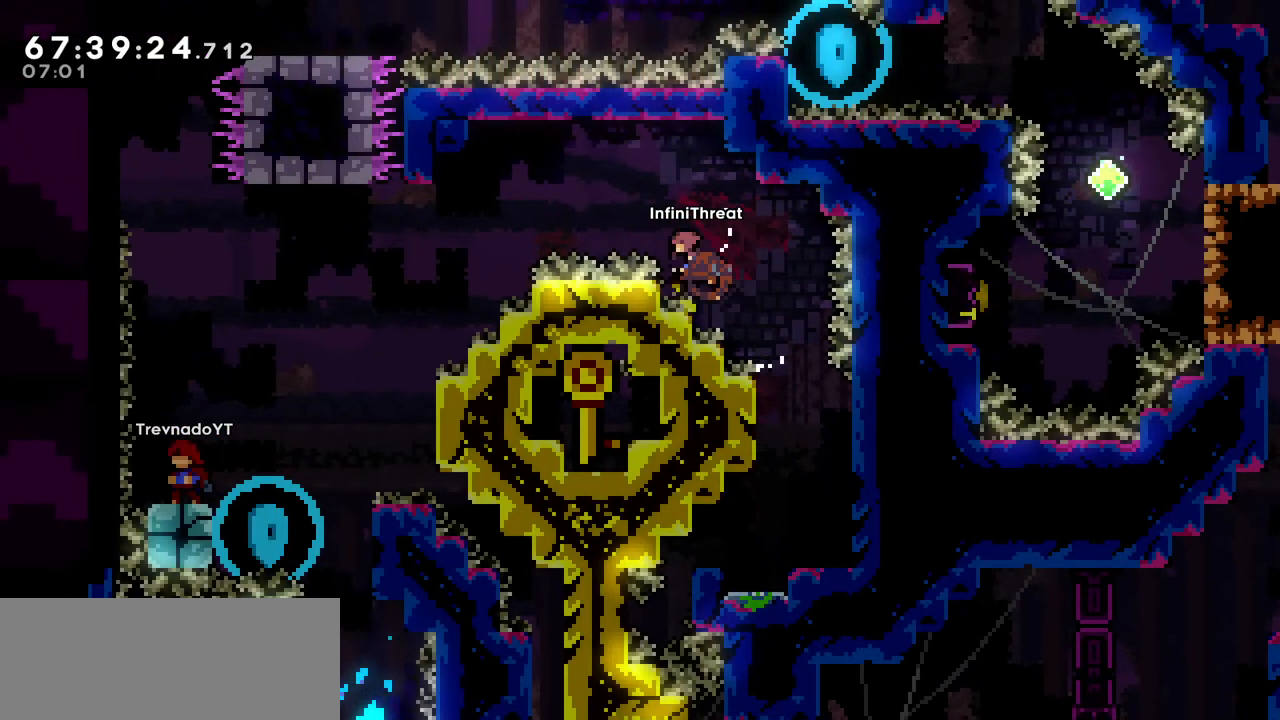
{"keys": ["left"], "events": [[83, "up", "up"], [133, "dash", "up"]]}
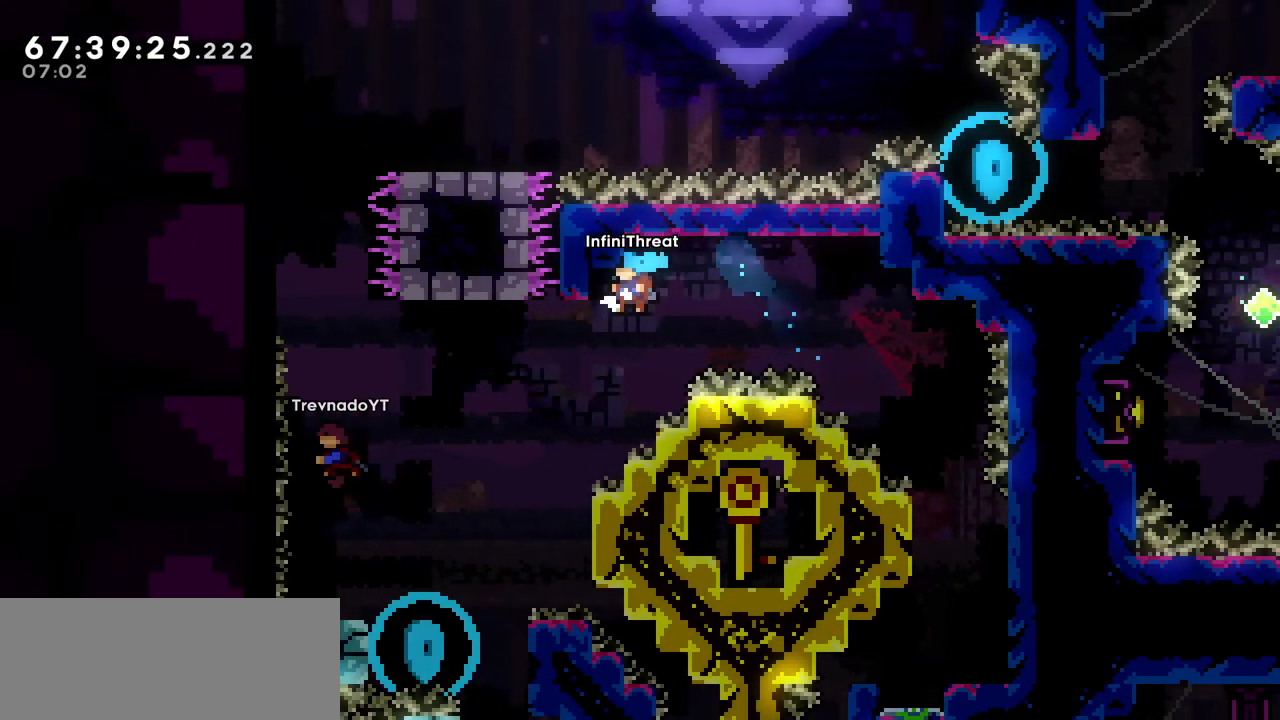
{"keys": ["grab", "right"], "events": [[183, "left", "up"], [333, "right", "down"], [367, "grab", "down"]]}
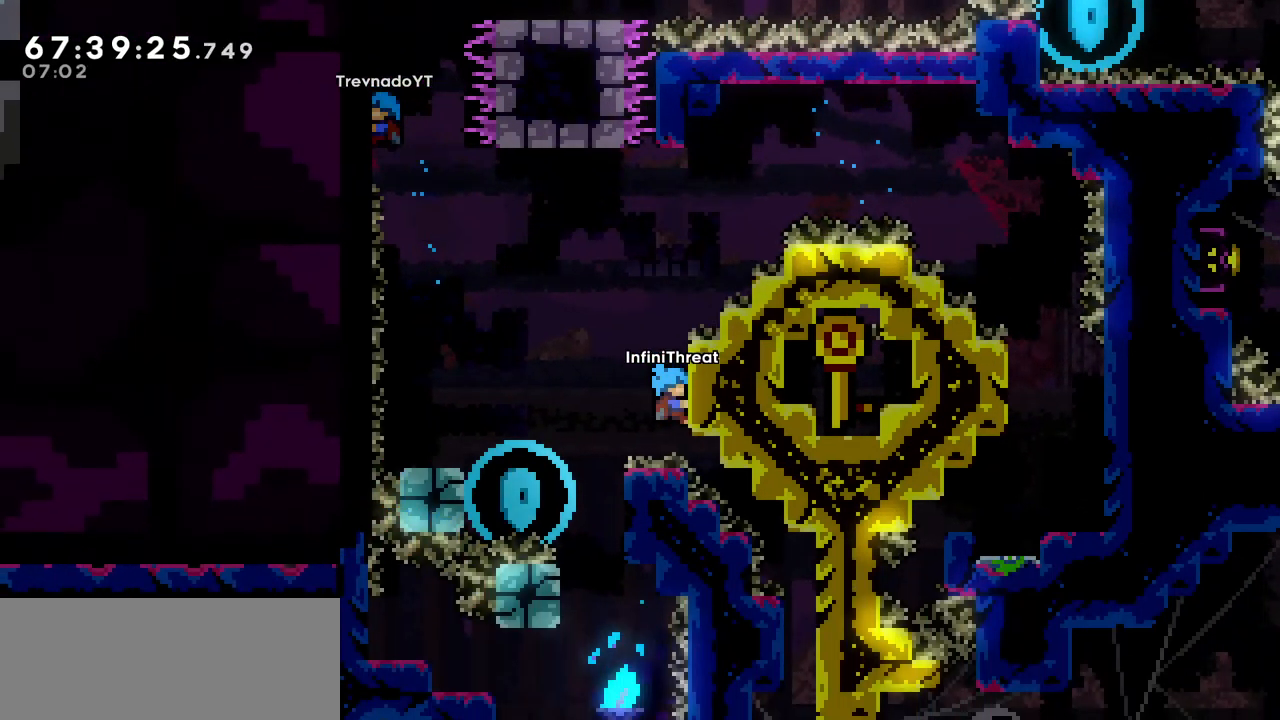
{"keys": ["left"], "events": [[17, "up", "down"], [67, "right", "up"], [117, "up", "up"], [150, "left", "down"], [200, "jump", "down"], [250, "grab", "up"], [483, "jump", "up"]]}
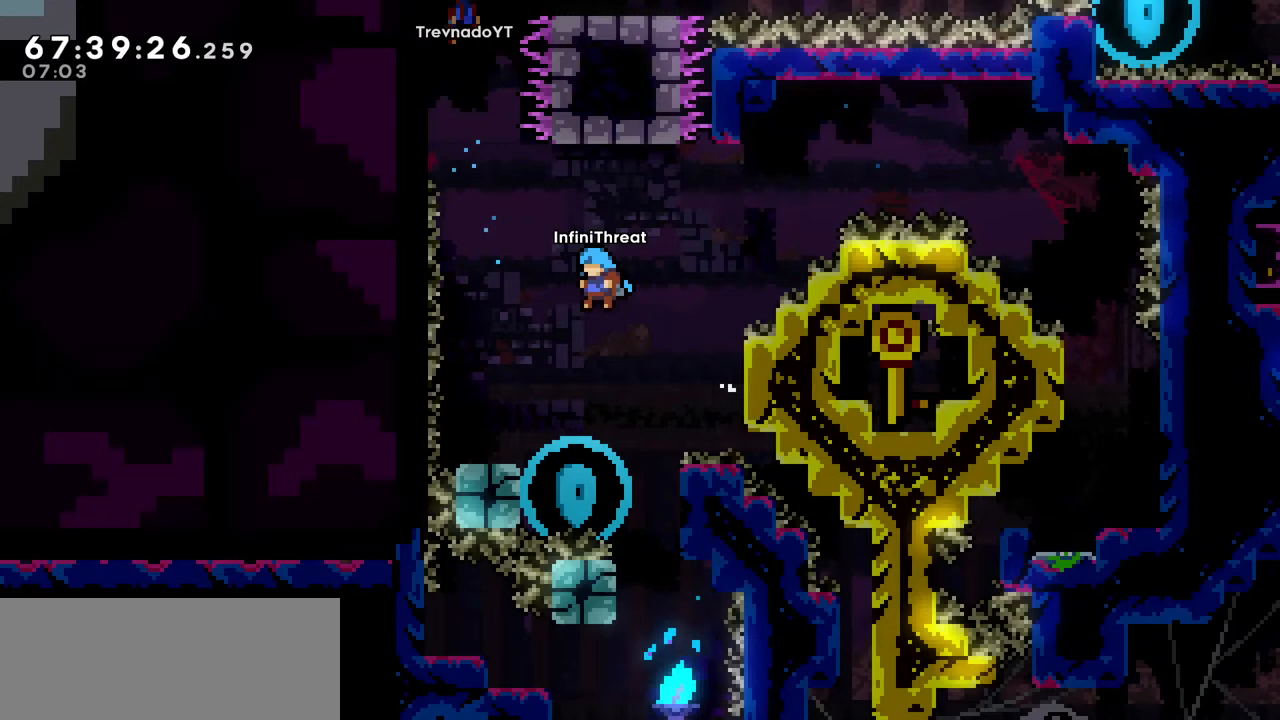
{"keys": [], "events": [[317, "left", "up"]]}
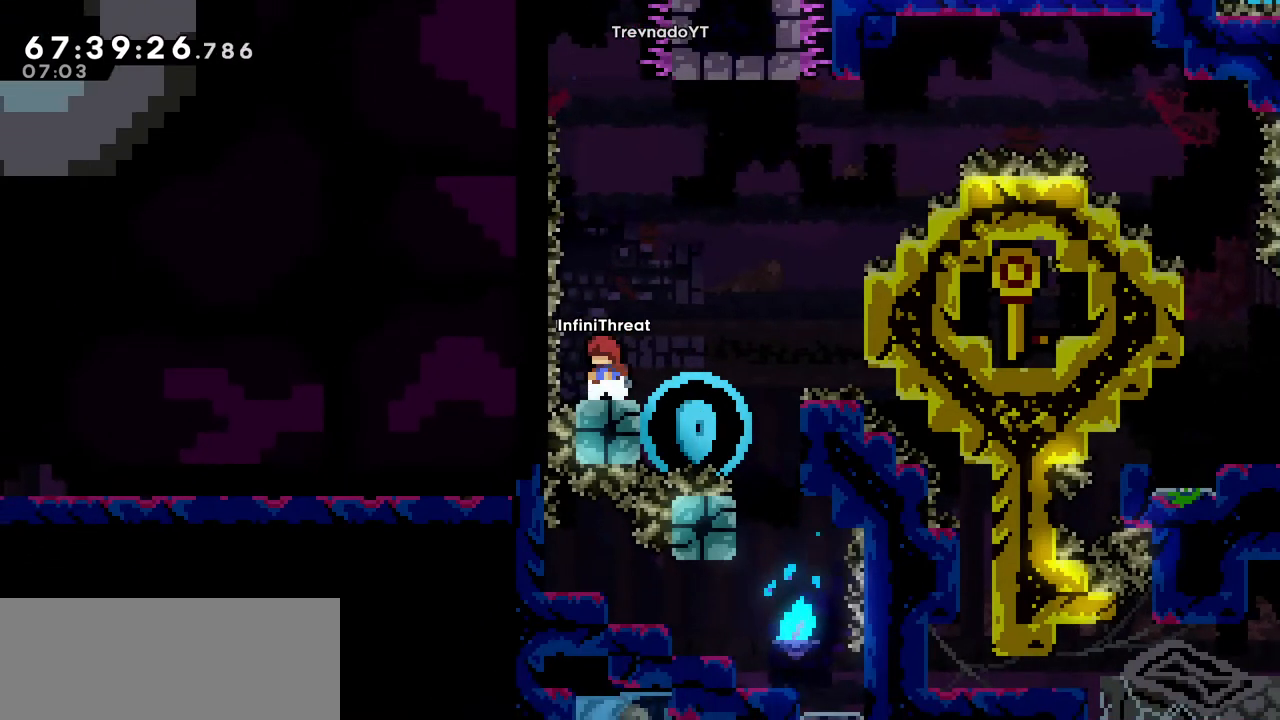
{"keys": ["dash", "up"], "events": [[83, "jump", "down"], [367, "dash", "down"], [367, "jump", "up"], [367, "up", "down"]]}
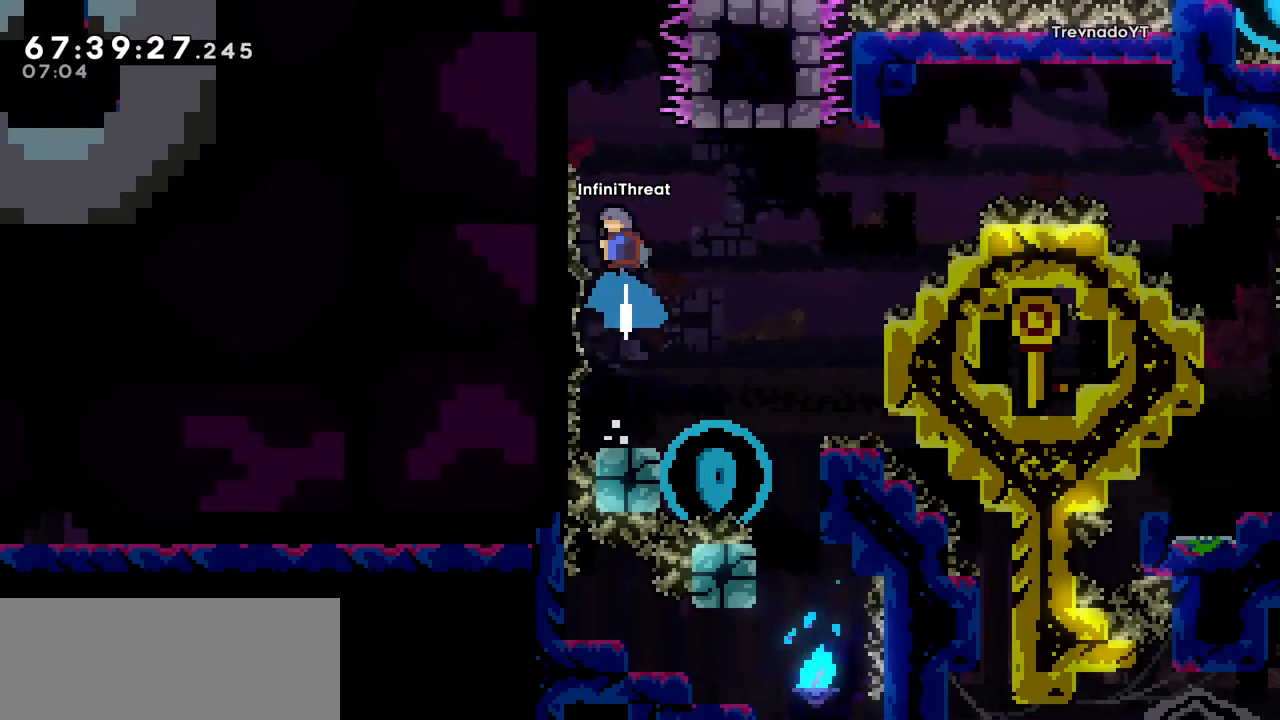
{"keys": ["grab", "up"], "events": [[117, "left", "down"], [150, "dash", "up"], [150, "grab", "down"], [433, "left", "up"]]}
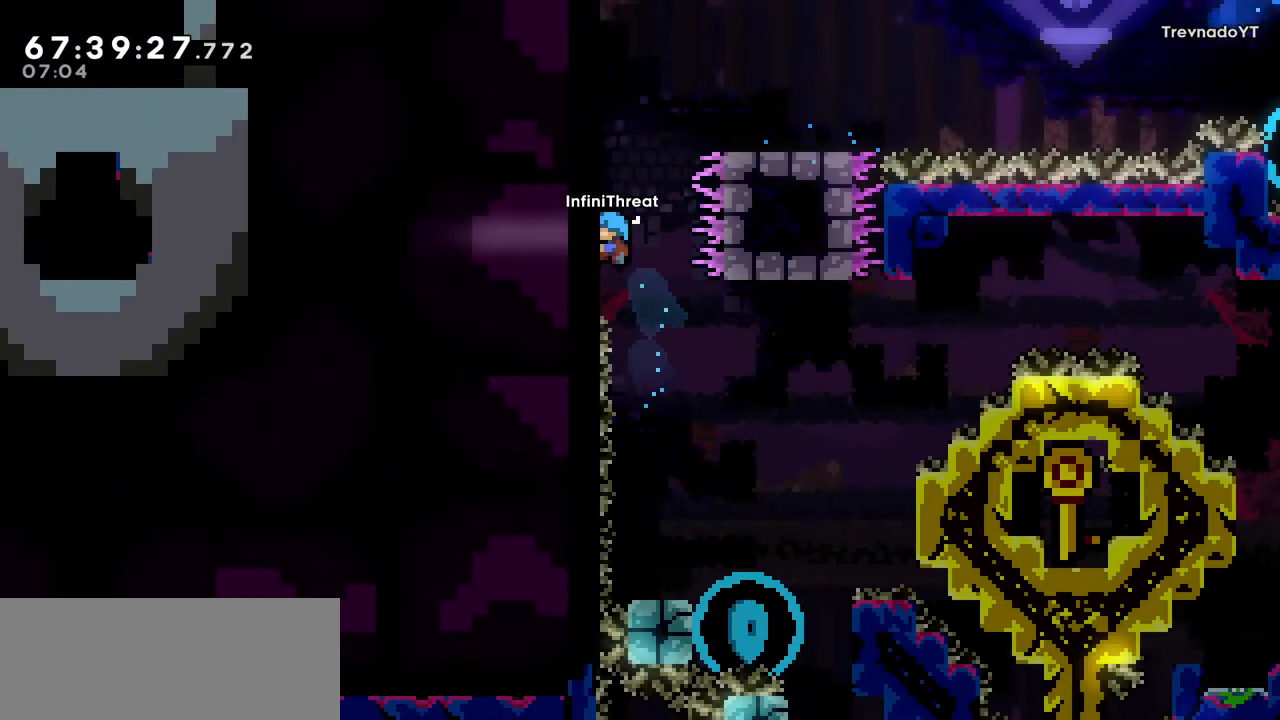
{"keys": ["jump", "right"], "events": [[400, "jump", "down"], [400, "right", "down"], [500, "grab", "up"], [500, "up", "up"]]}
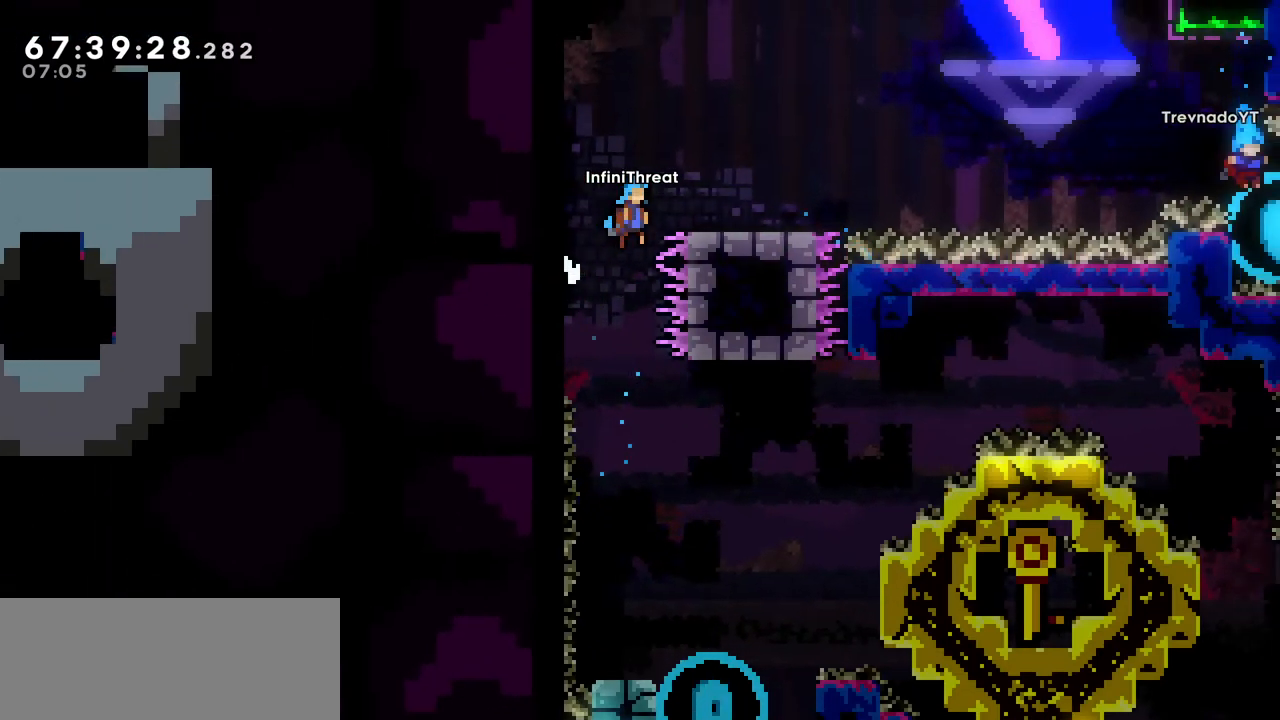
{"keys": ["right"], "events": [[183, "jump", "up"], [183, "right", "up"], [467, "right", "down"]]}
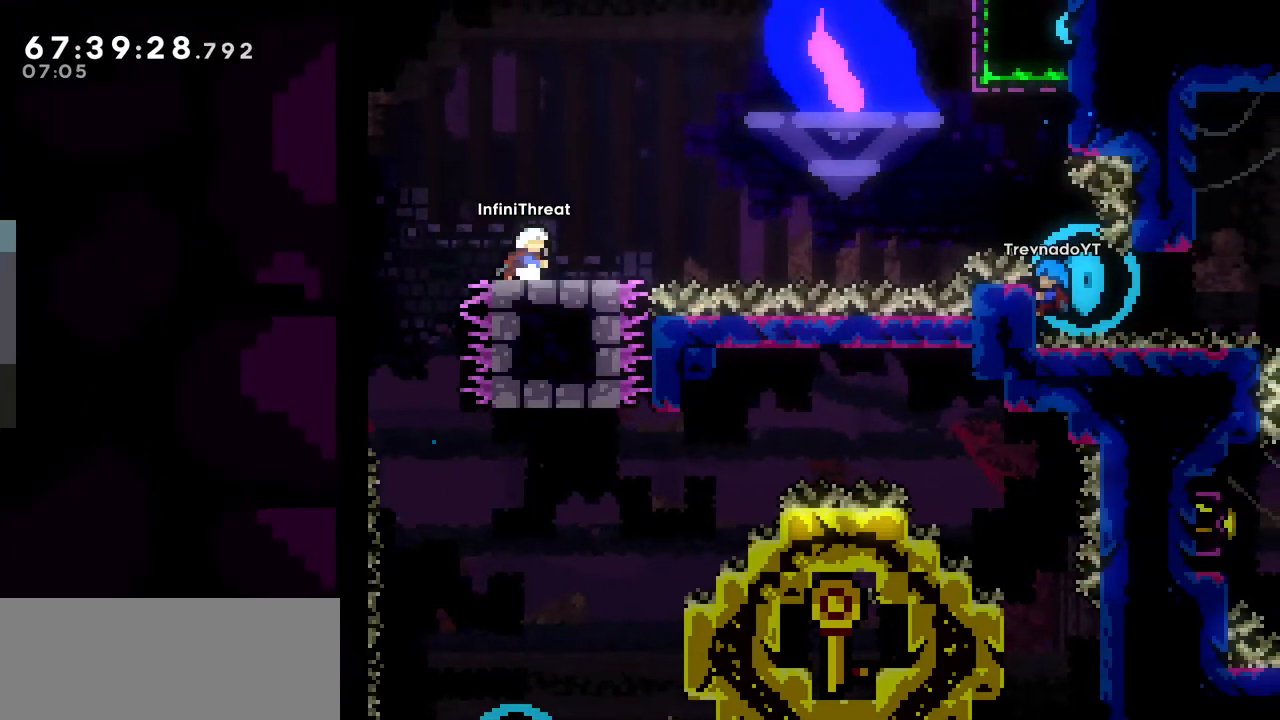
{"keys": ["jump", "right"], "events": [[17, "dash", "down"], [167, "dash", "up"], [200, "jump", "down"]]}
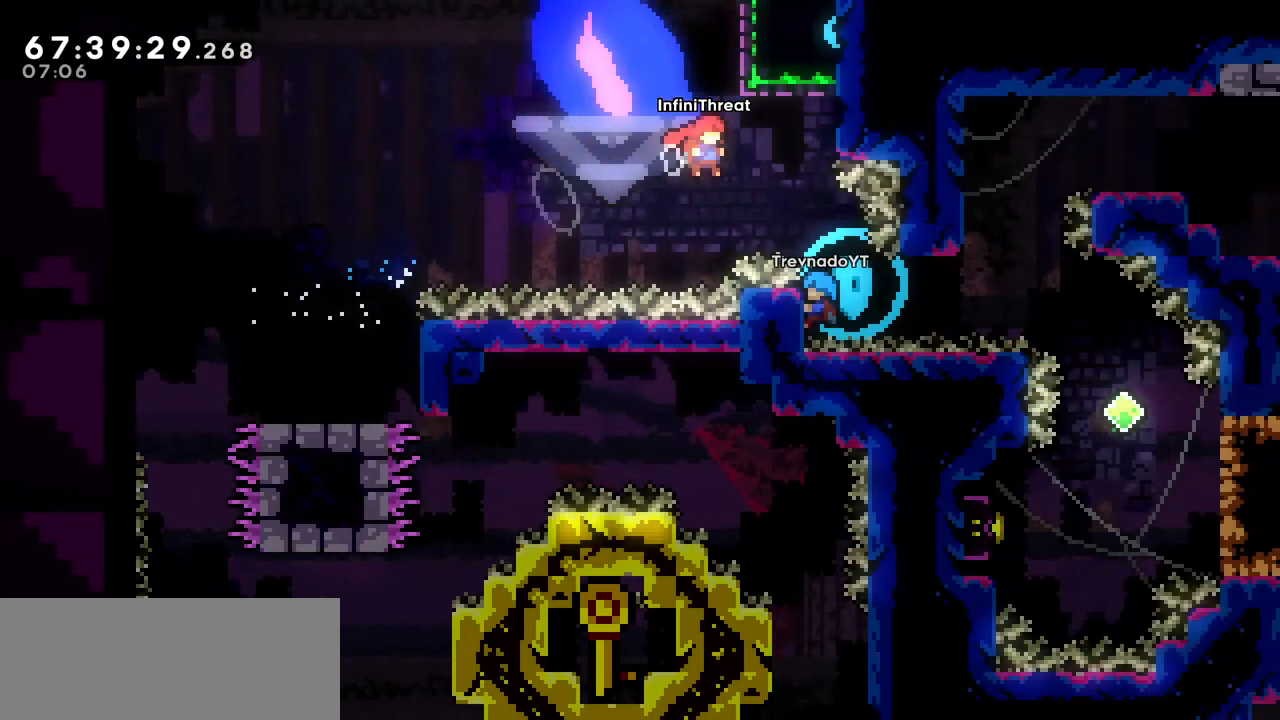
{"keys": ["dash", "right"], "events": [[167, "grab", "down"], [267, "jump", "up"], [267, "right", "up"], [450, "grab", "up"], [500, "dash", "down"], [500, "right", "down"]]}
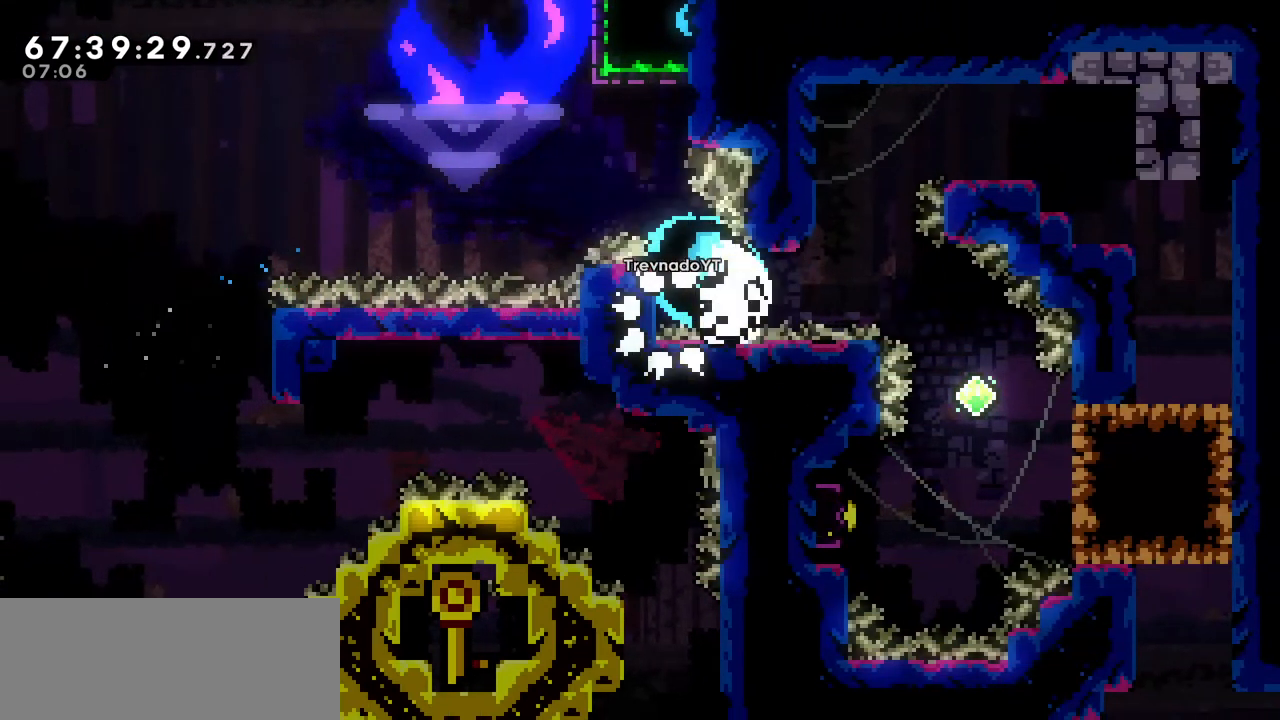
{"keys": [], "events": [[150, "dash", "up"], [150, "right", "up"]]}
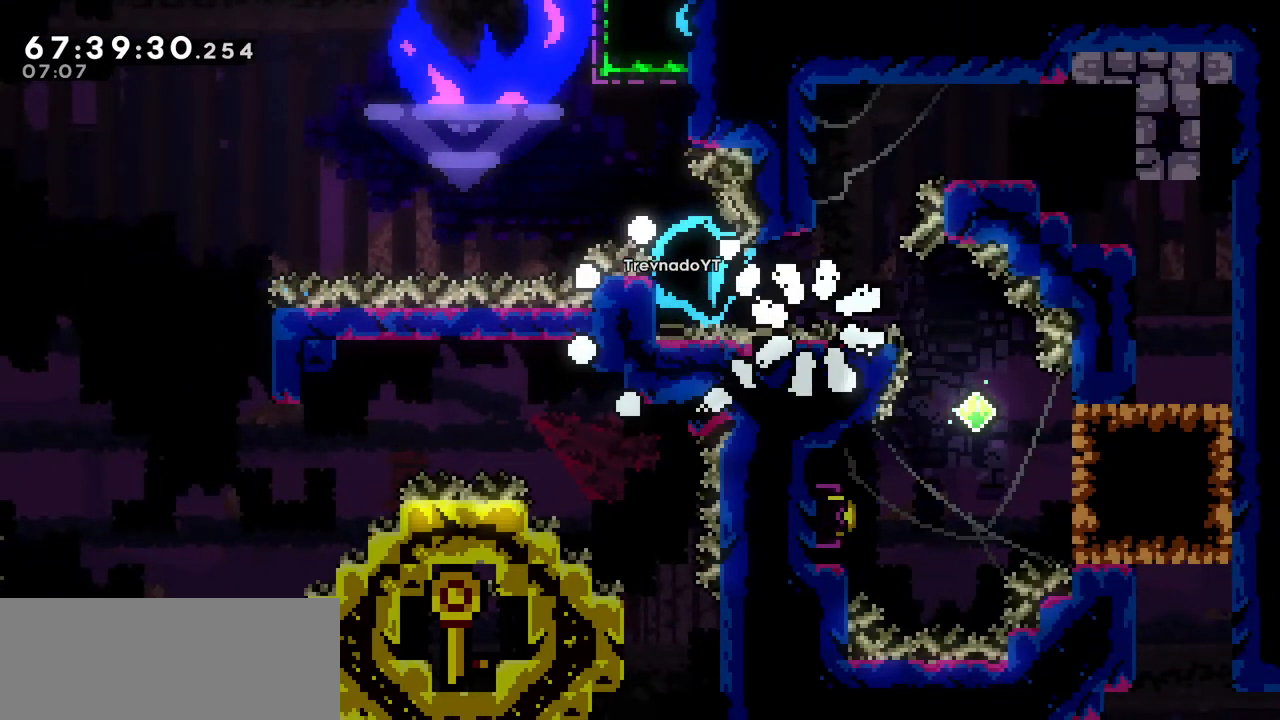
{"keys": [], "events": []}
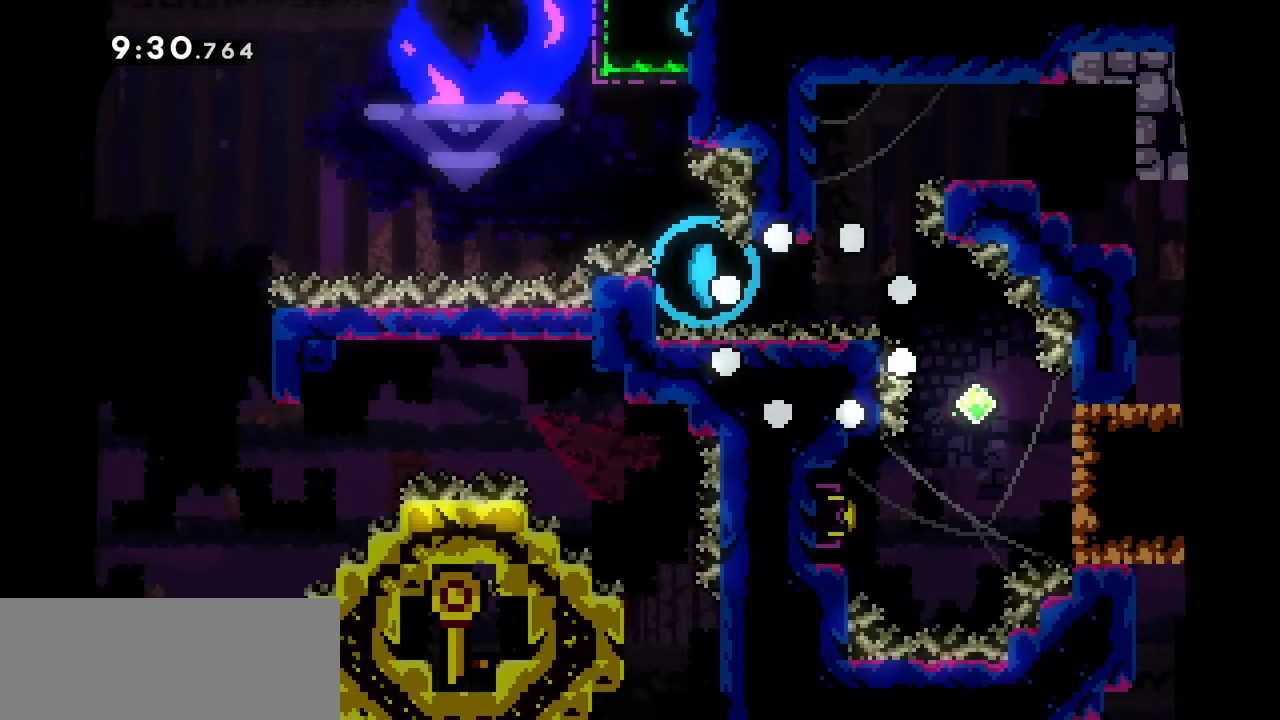
{"keys": [], "events": []}
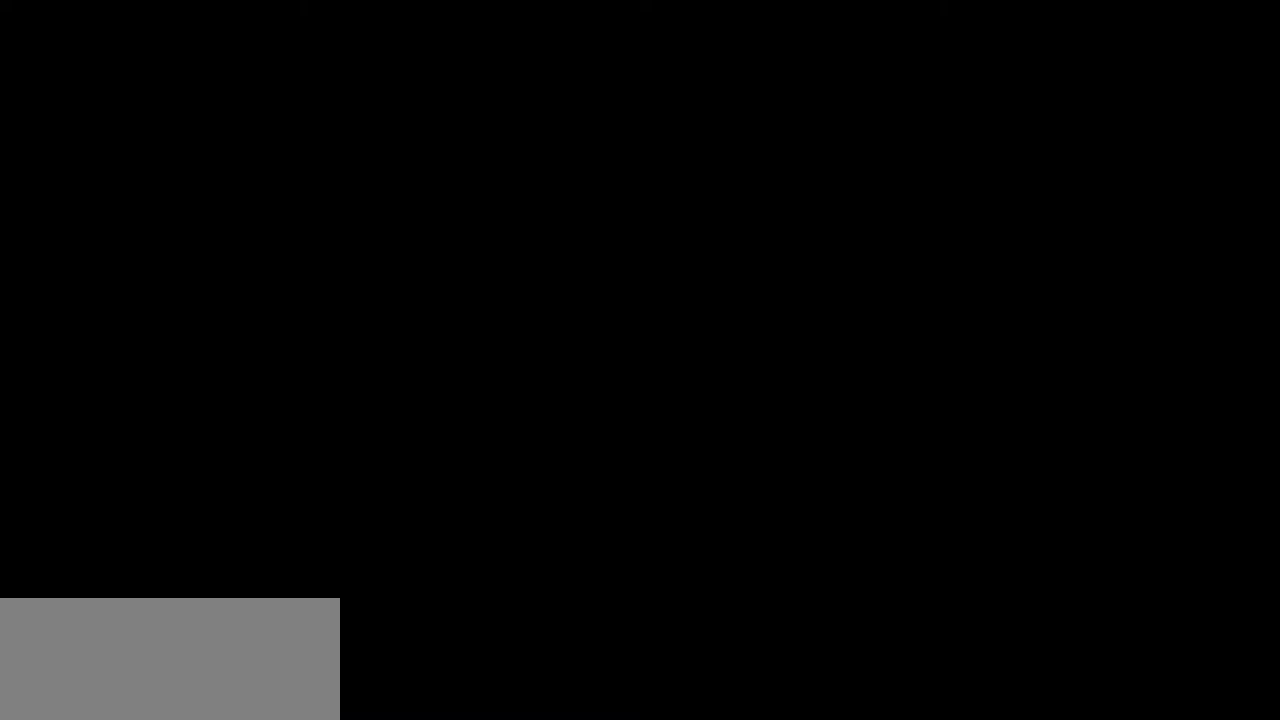
{"keys": [], "events": []}